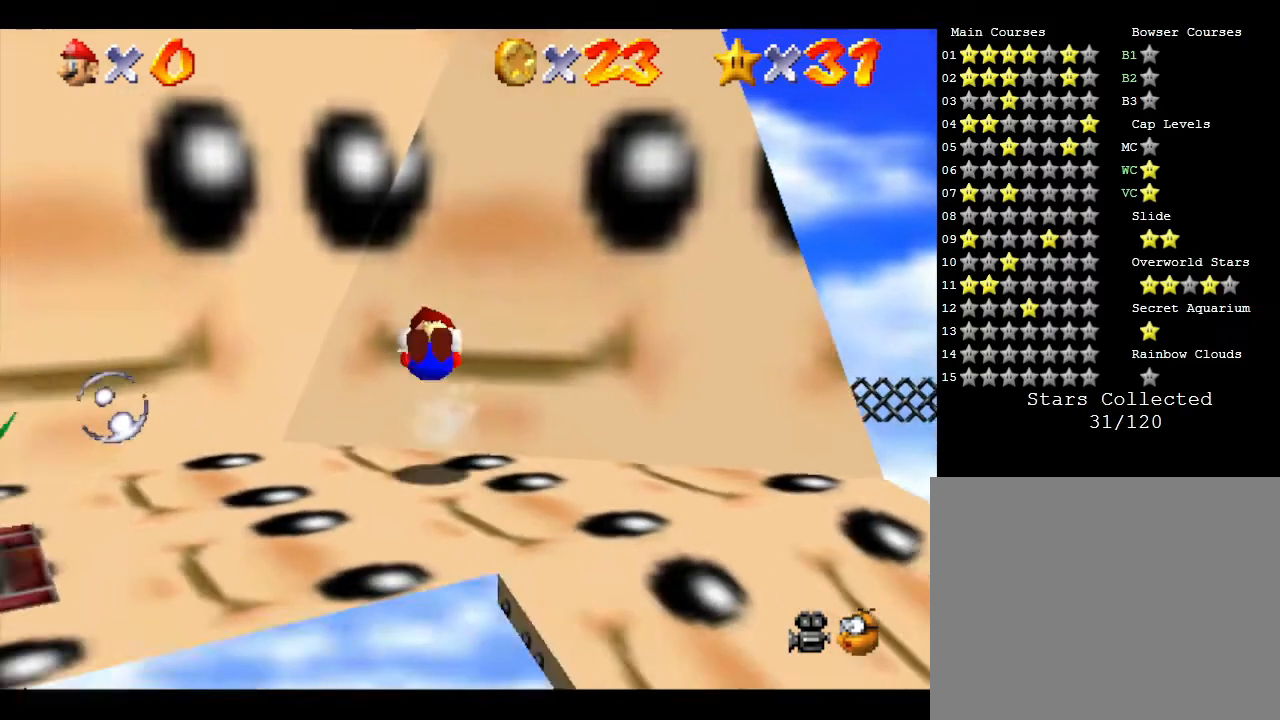
Gameplay with a controller (Nintendo layout); each line is a JSON object with the inputs held at the frame after it. "events" lists button and stick changes between this image and that frame as [ms after this image, input, new state], when the widget could be followed in between. Not read: L3 R3.
{"buttons": [], "left_stick": "left", "events": [[117, "left_stick", "up-left"], [383, "left_stick", "left"]]}
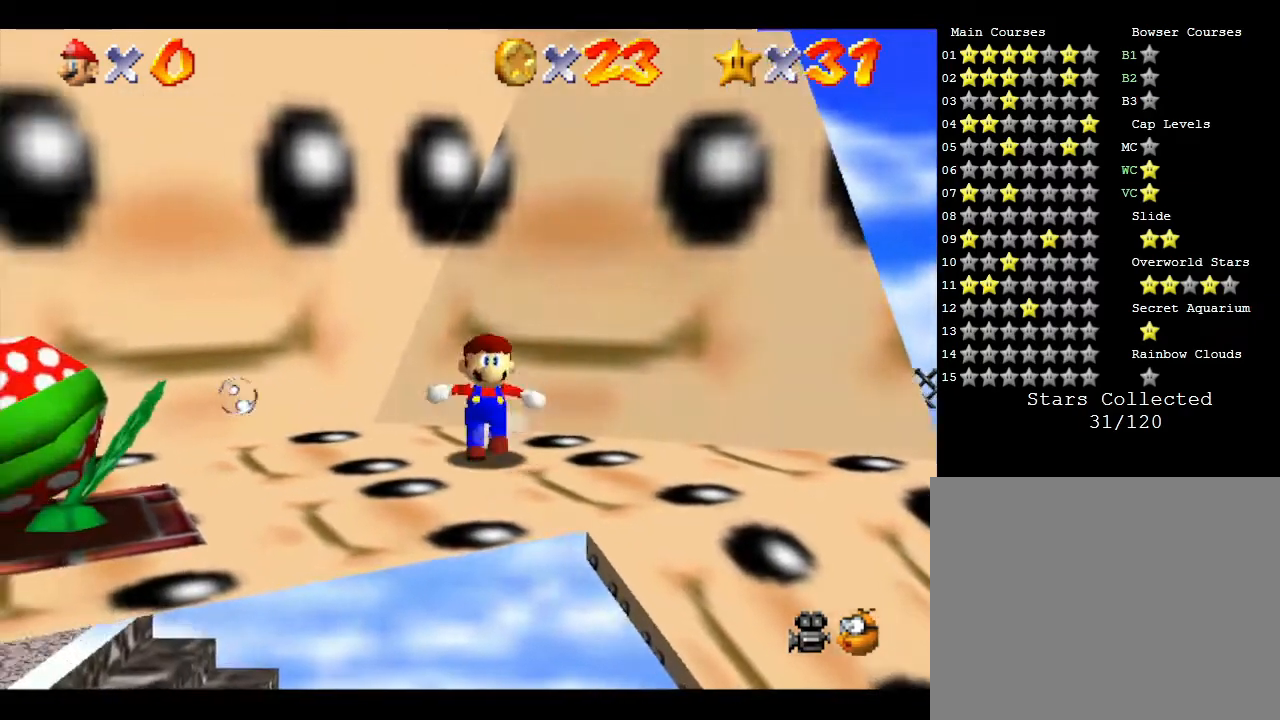
{"buttons": [], "left_stick": "up-left", "events": [[200, "left_stick", "up-left"]]}
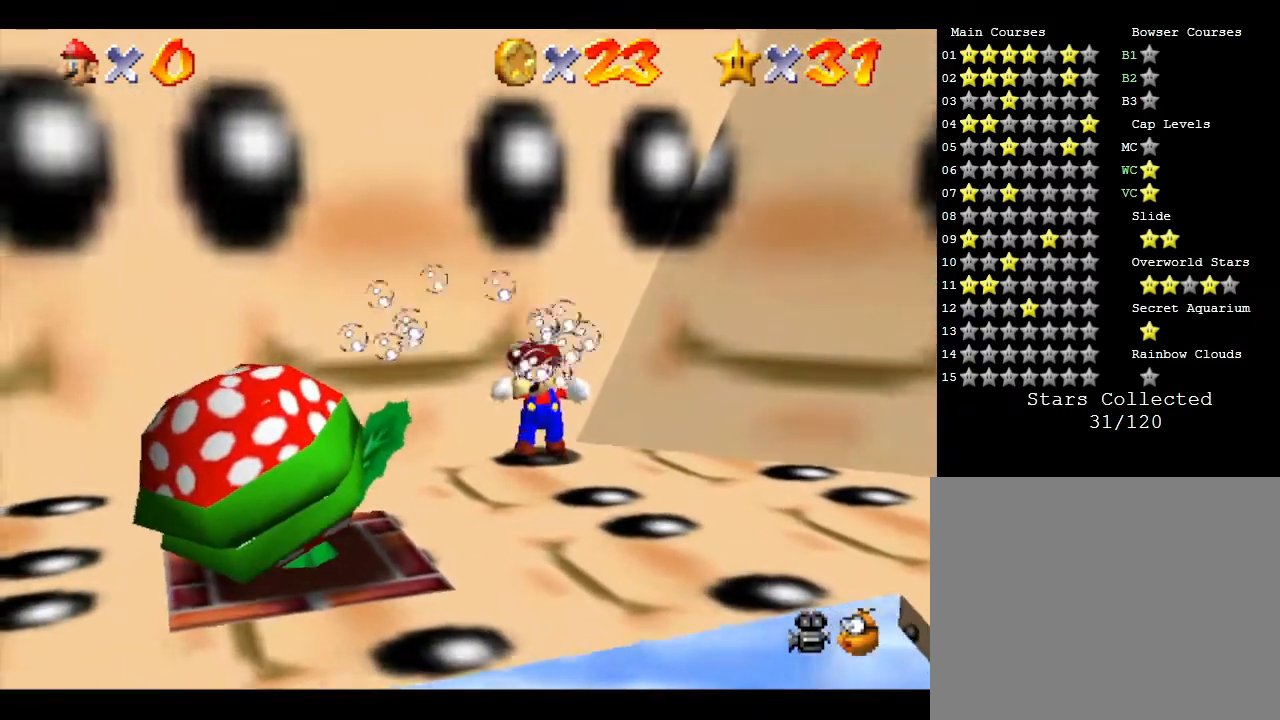
{"buttons": [], "left_stick": "down-right", "events": [[50, "left_stick", "center"], [100, "left_stick", "down-right"]]}
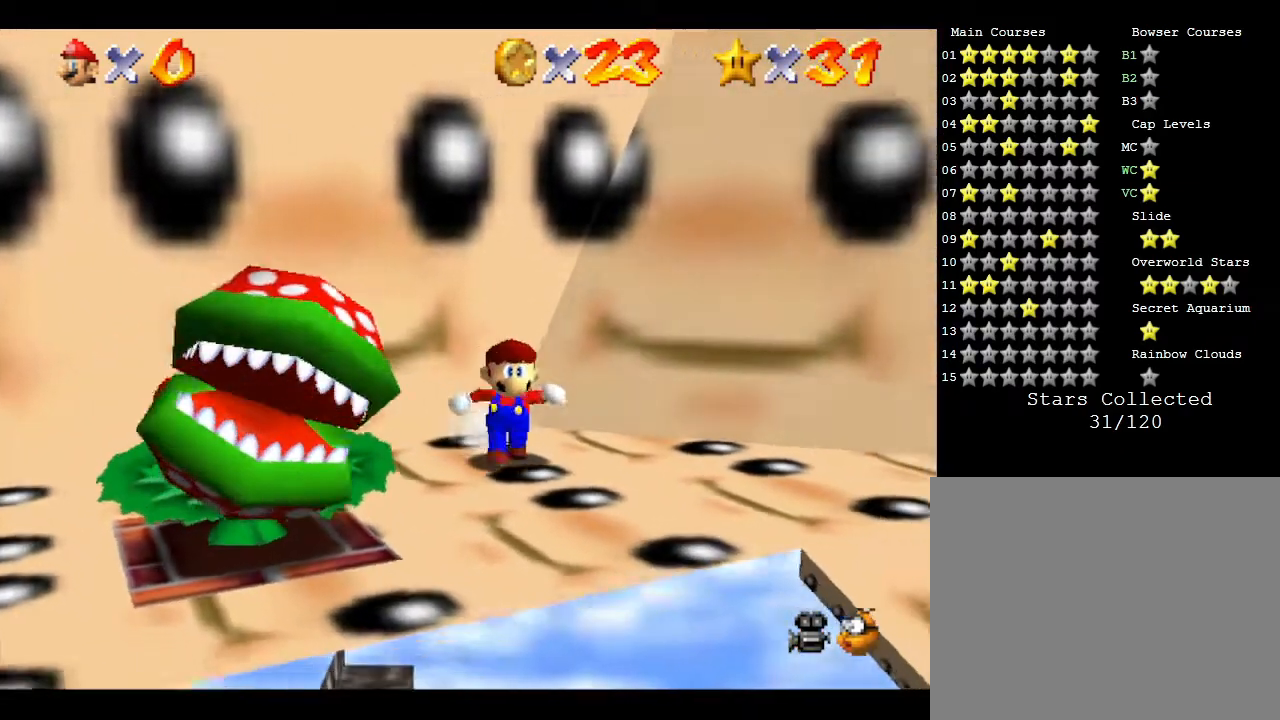
{"buttons": ["A"], "left_stick": "up-left", "events": [[433, "left_stick", "up-left"], [500, "A", "down"]]}
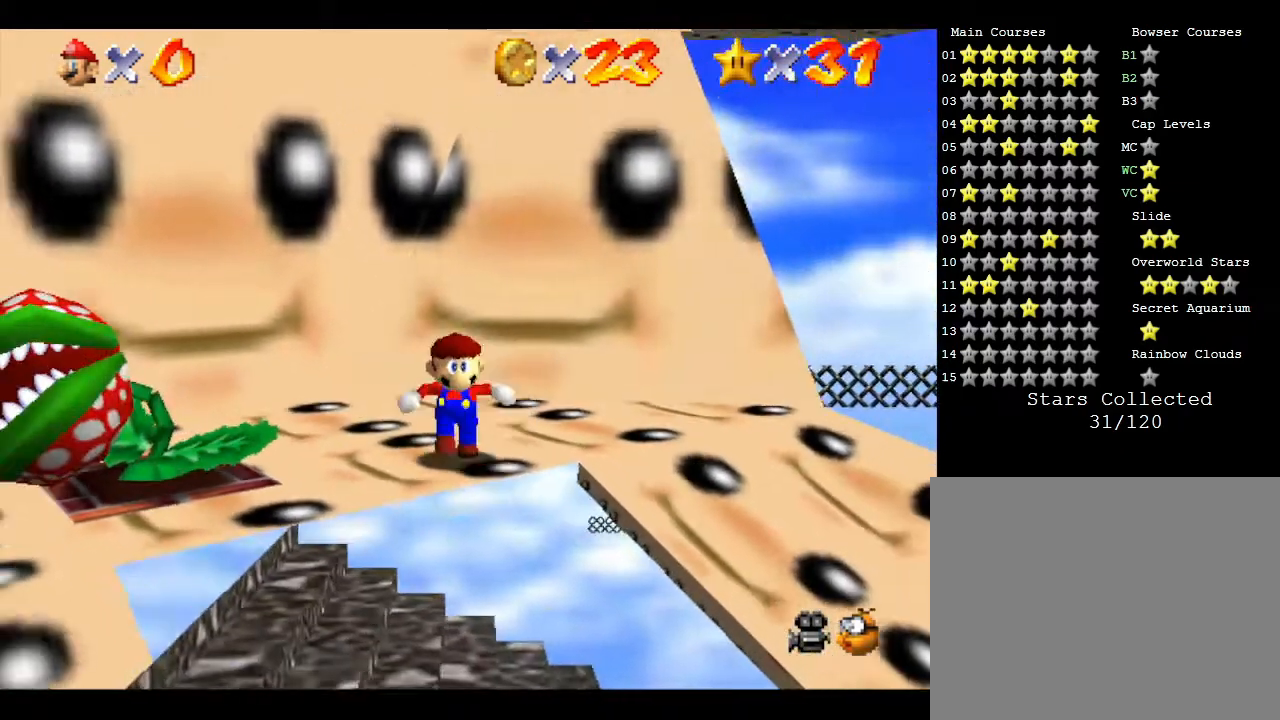
{"buttons": ["A"], "left_stick": "up-left", "events": []}
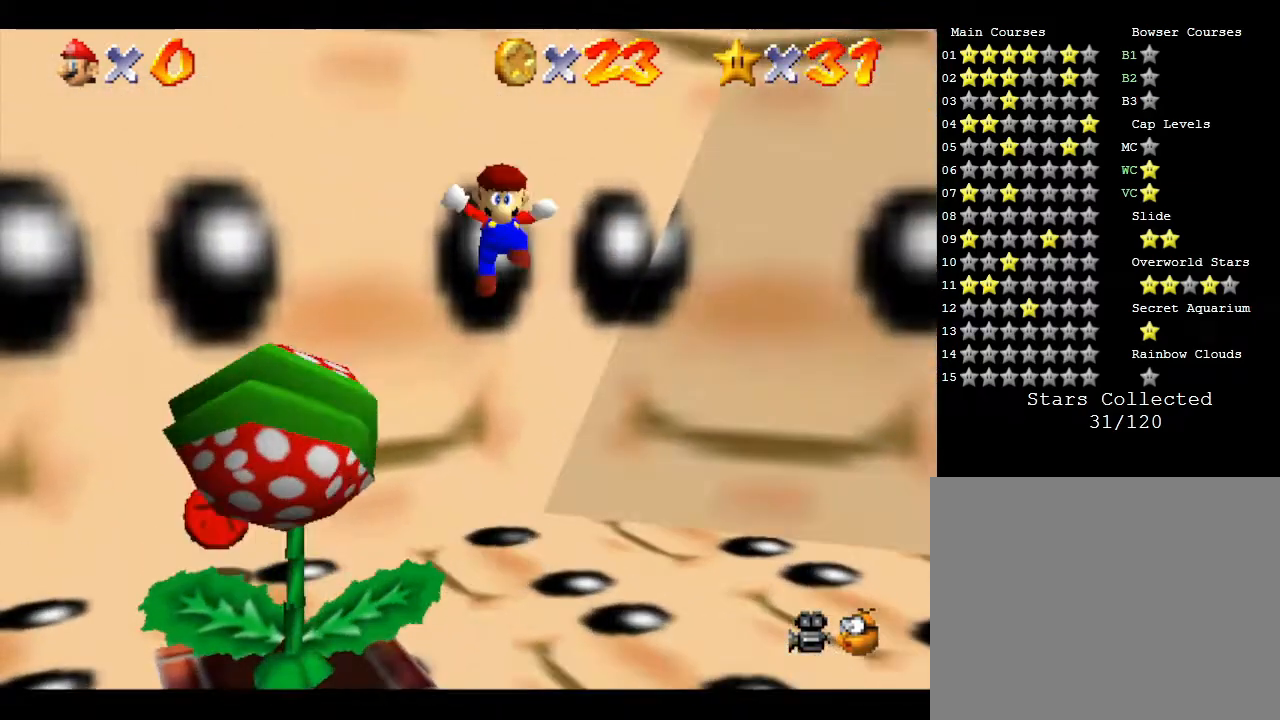
{"buttons": ["A"], "left_stick": "down-right", "events": [[17, "A", "up"], [100, "A", "down"], [133, "left_stick", "right"], [200, "left_stick", "down-right"]]}
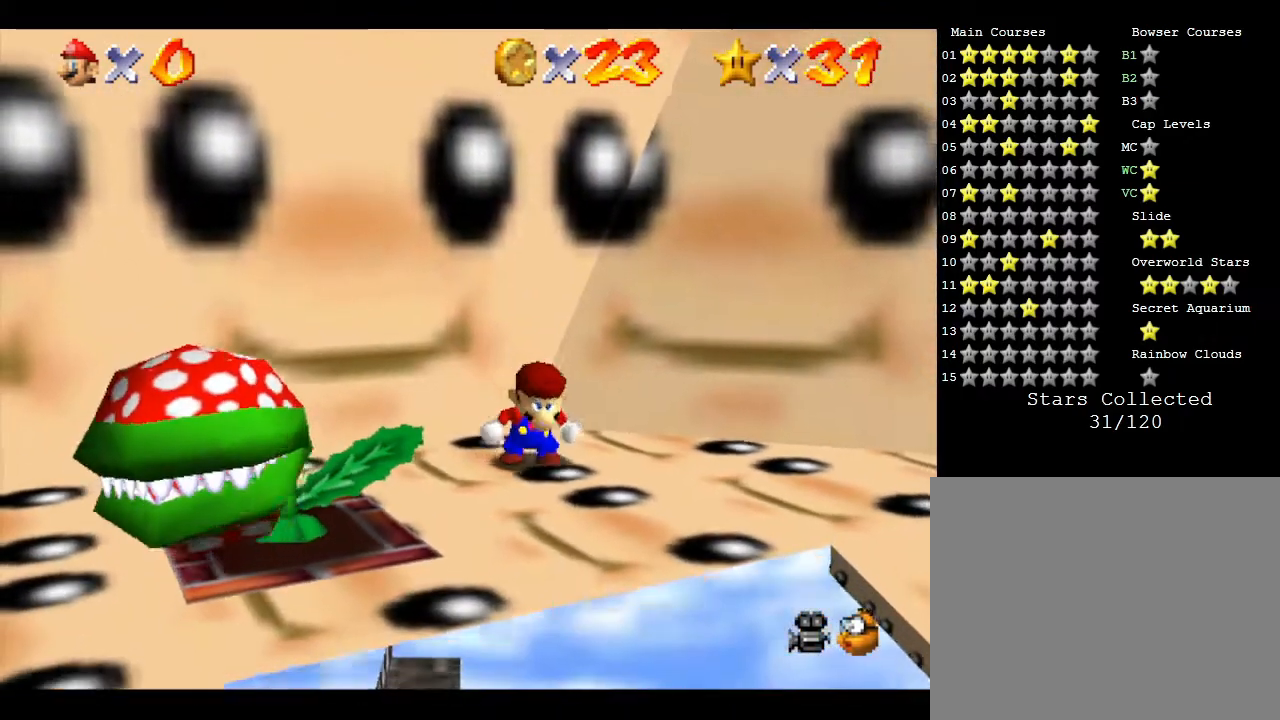
{"buttons": [], "left_stick": "up", "events": [[50, "left_stick", "up-right"], [100, "A", "up"], [133, "left_stick", "up-left"], [400, "left_stick", "up"]]}
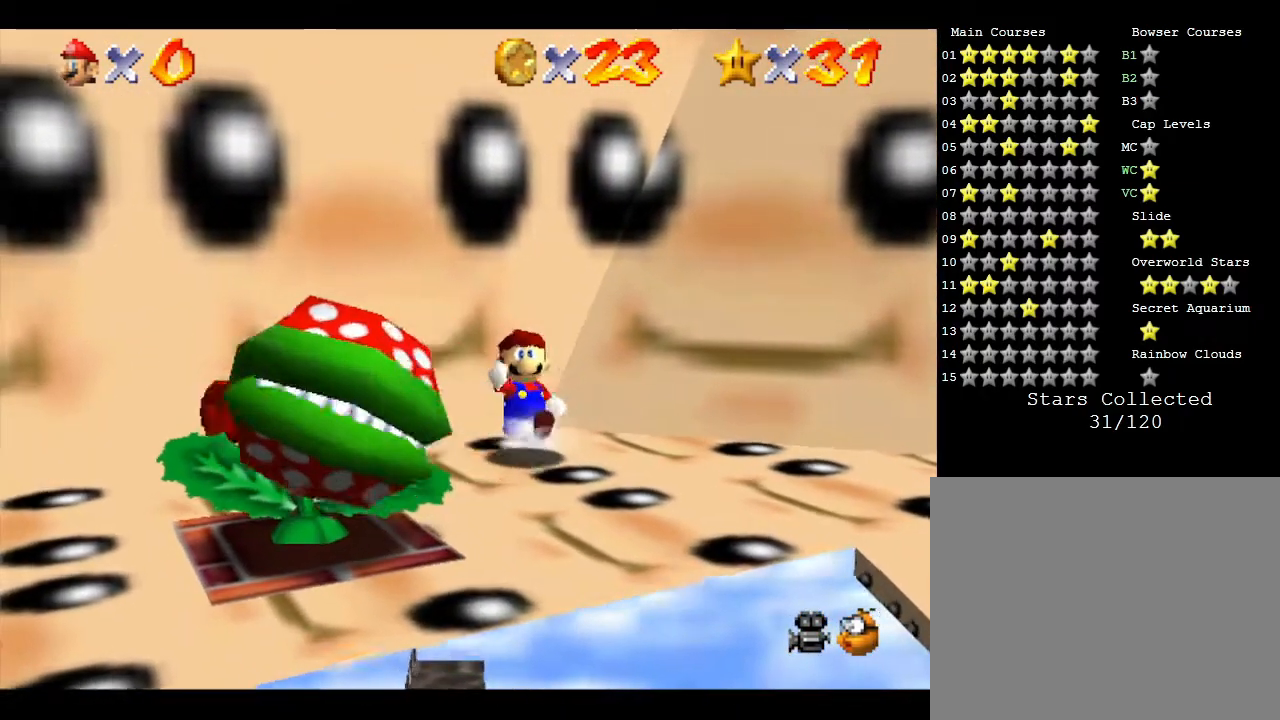
{"buttons": [], "left_stick": "down-right", "events": [[300, "left_stick", "right"], [367, "left_stick", "down-right"]]}
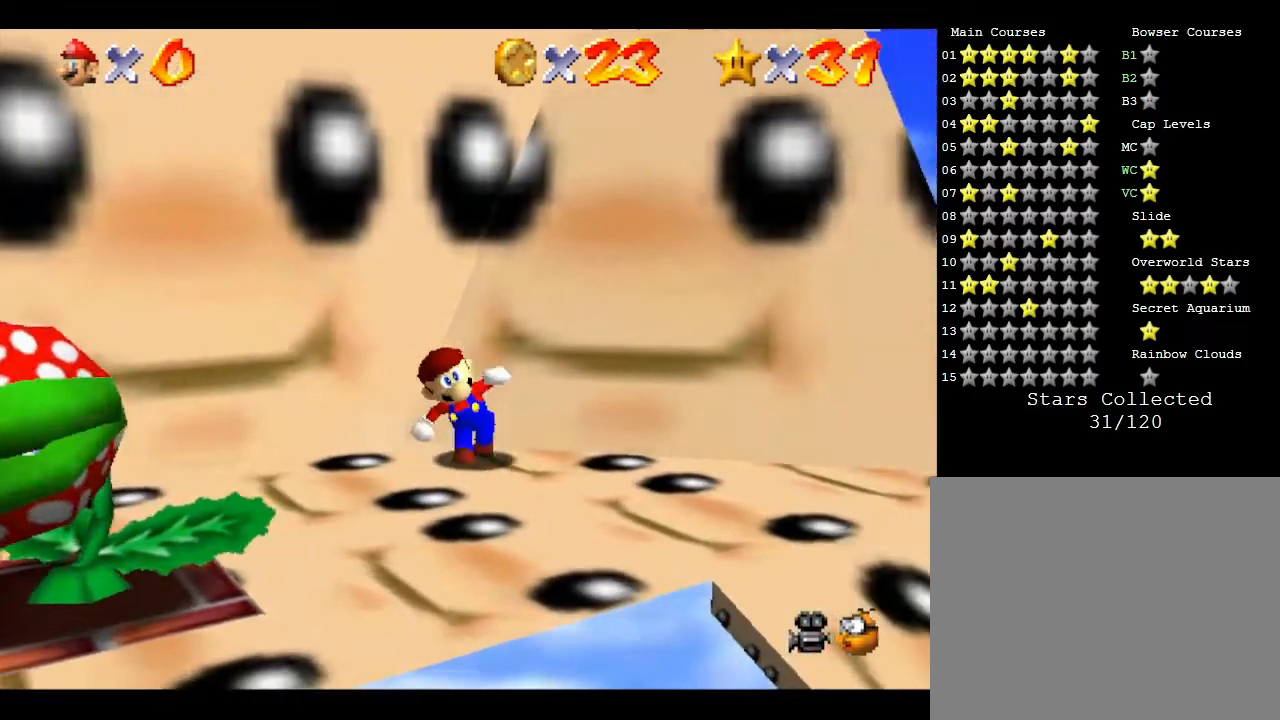
{"buttons": ["A"], "left_stick": "up-left", "events": [[283, "left_stick", "up-left"], [400, "A", "down"]]}
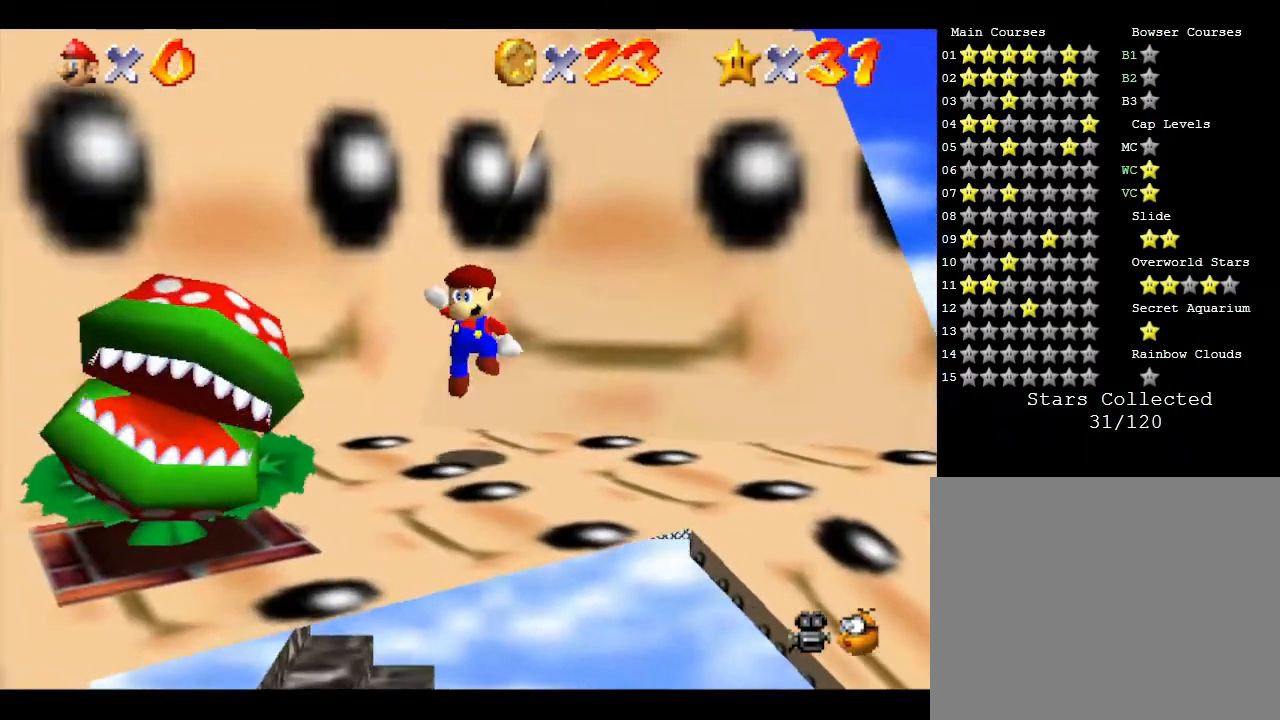
{"buttons": ["A"], "left_stick": "down-right", "events": [[283, "A", "up"], [367, "A", "down"], [433, "left_stick", "down-right"]]}
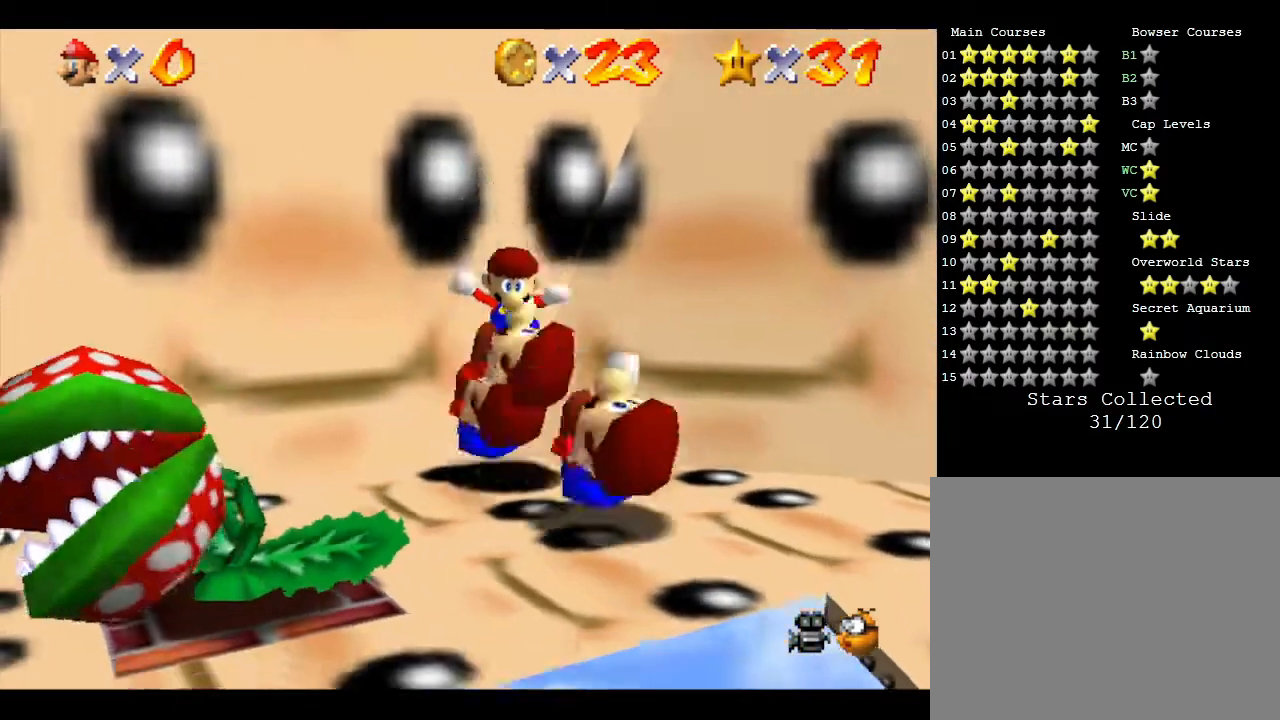
{"buttons": [], "left_stick": "right", "events": [[367, "A", "up"], [367, "left_stick", "right"]]}
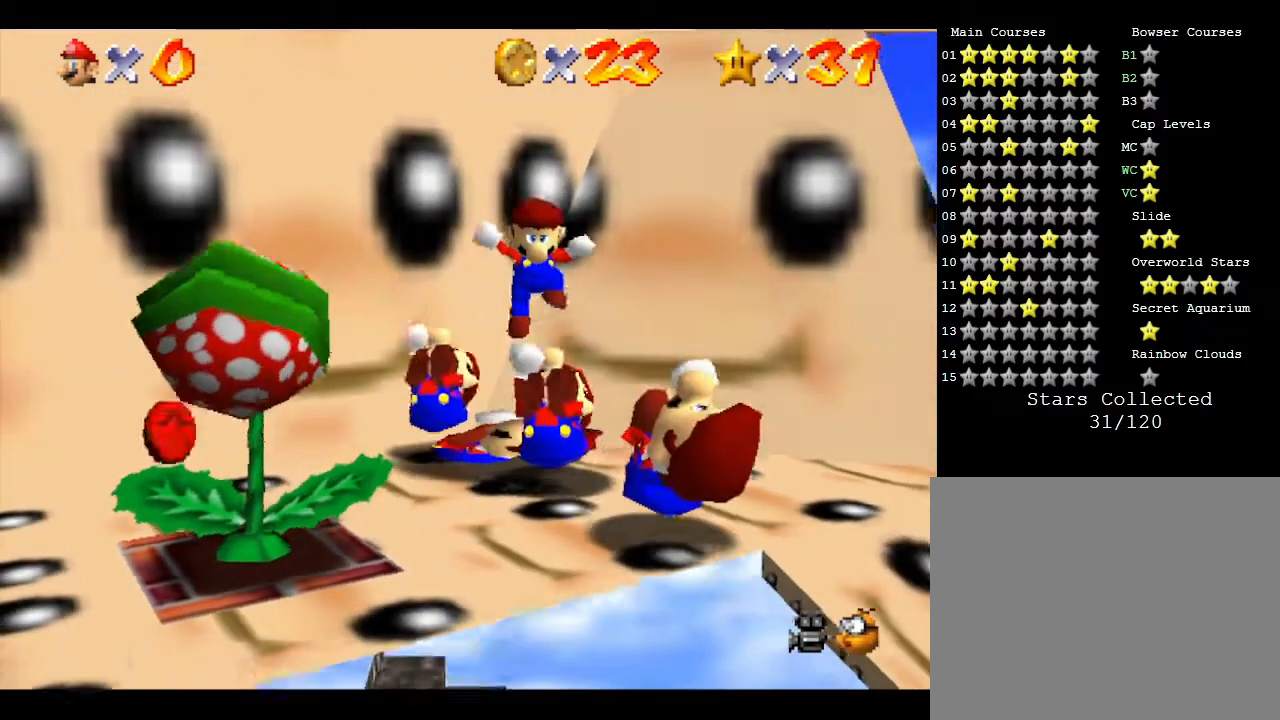
{"buttons": ["A"], "left_stick": "center", "events": [[50, "left_stick", "up-left"], [133, "A", "down"], [167, "left_stick", "center"], [417, "A", "up"], [483, "A", "down"]]}
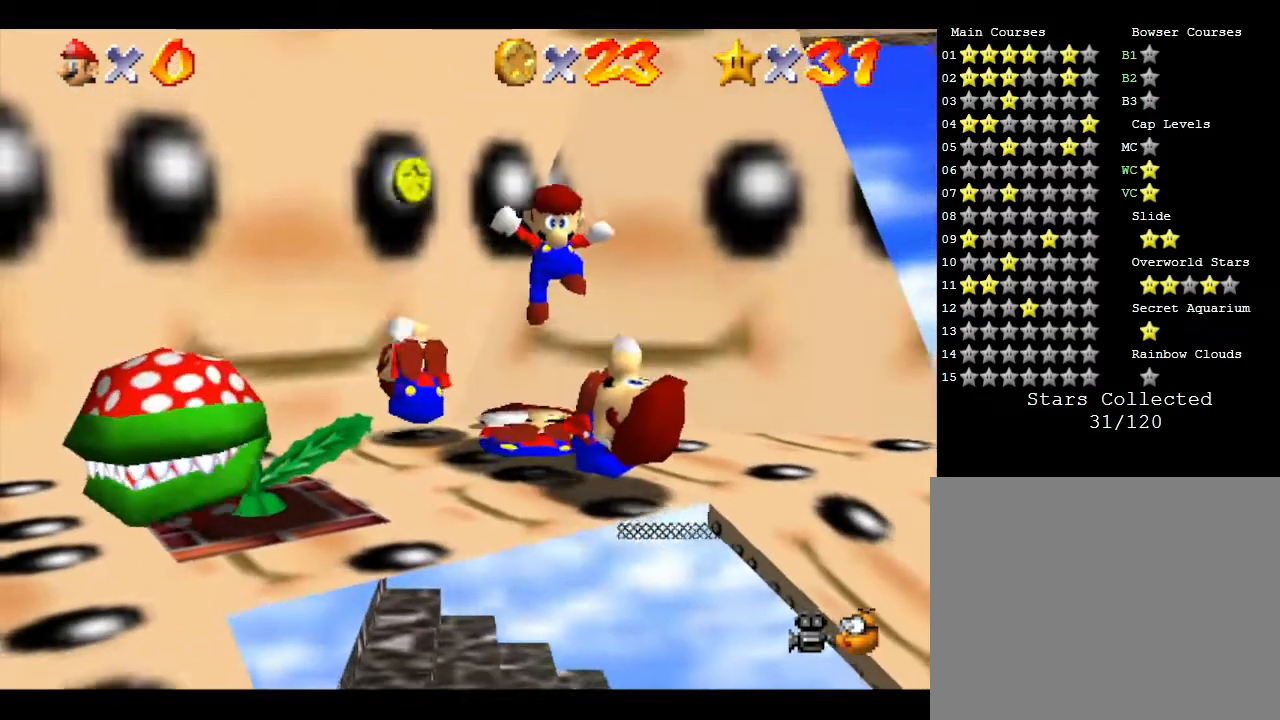
{"buttons": [], "left_stick": "center", "events": [[83, "A", "up"], [200, "A", "down"], [233, "A", "up"], [317, "A", "down"], [383, "A", "up"], [417, "A", "down"], [483, "A", "up"]]}
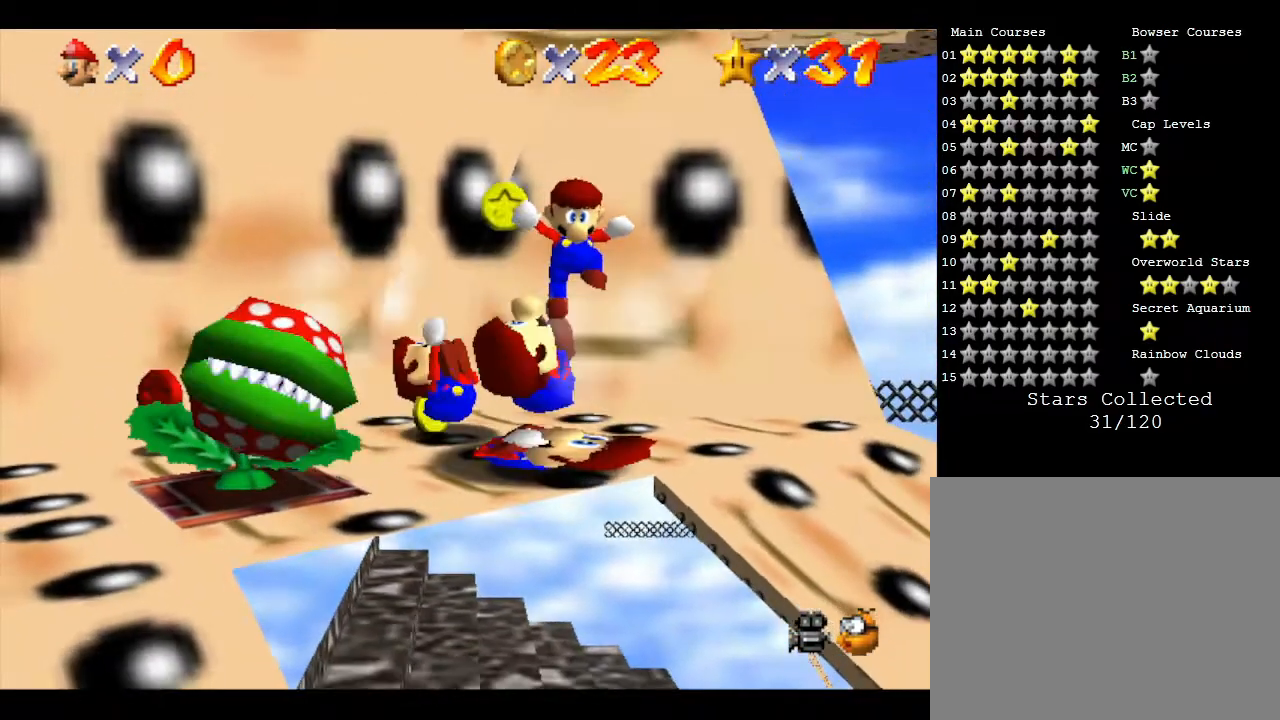
{"buttons": ["A"], "left_stick": "center", "events": [[67, "A", "down"], [100, "A", "up"], [100, "left_stick", "up-left"], [167, "A", "down"], [267, "A", "up"], [300, "A", "down"], [350, "left_stick", "center"], [417, "A", "up"], [483, "A", "down"]]}
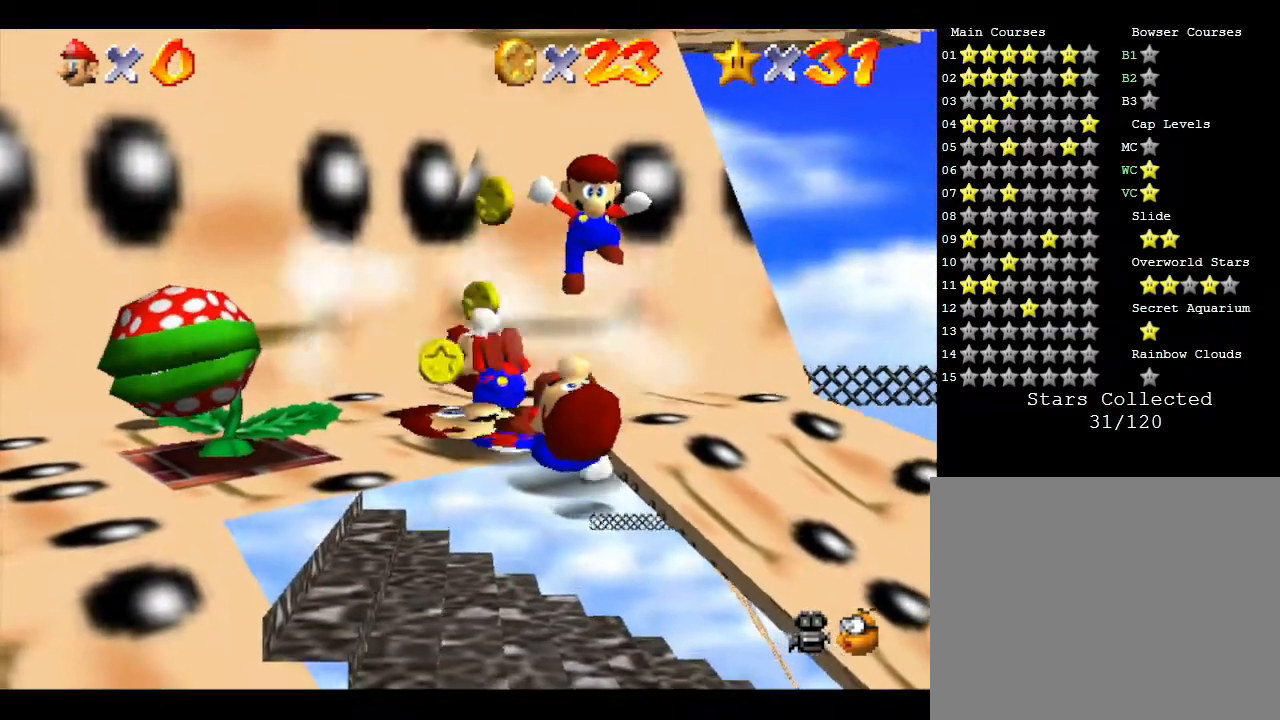
{"buttons": [], "left_stick": "up-left", "events": [[133, "A", "up"], [133, "left_stick", "up-left"], [200, "A", "down"], [317, "A", "up"], [350, "A", "down"], [500, "A", "up"]]}
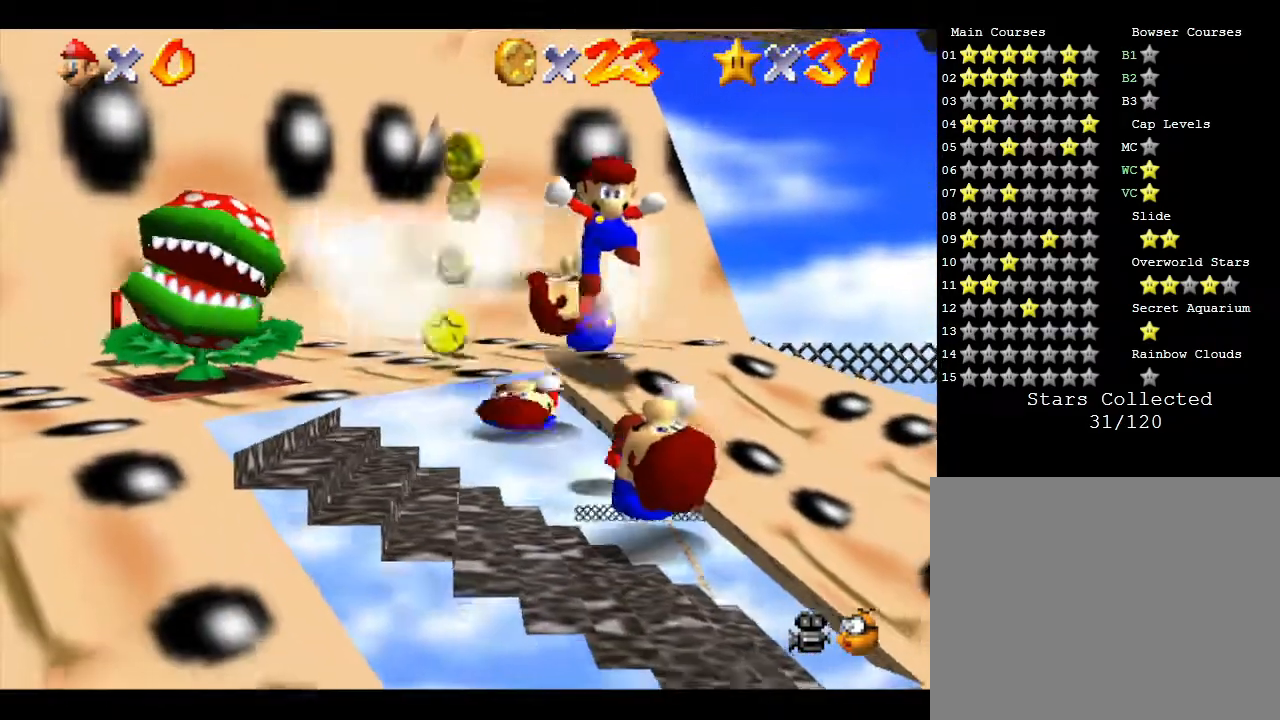
{"buttons": [], "left_stick": "center", "events": [[467, "left_stick", "center"]]}
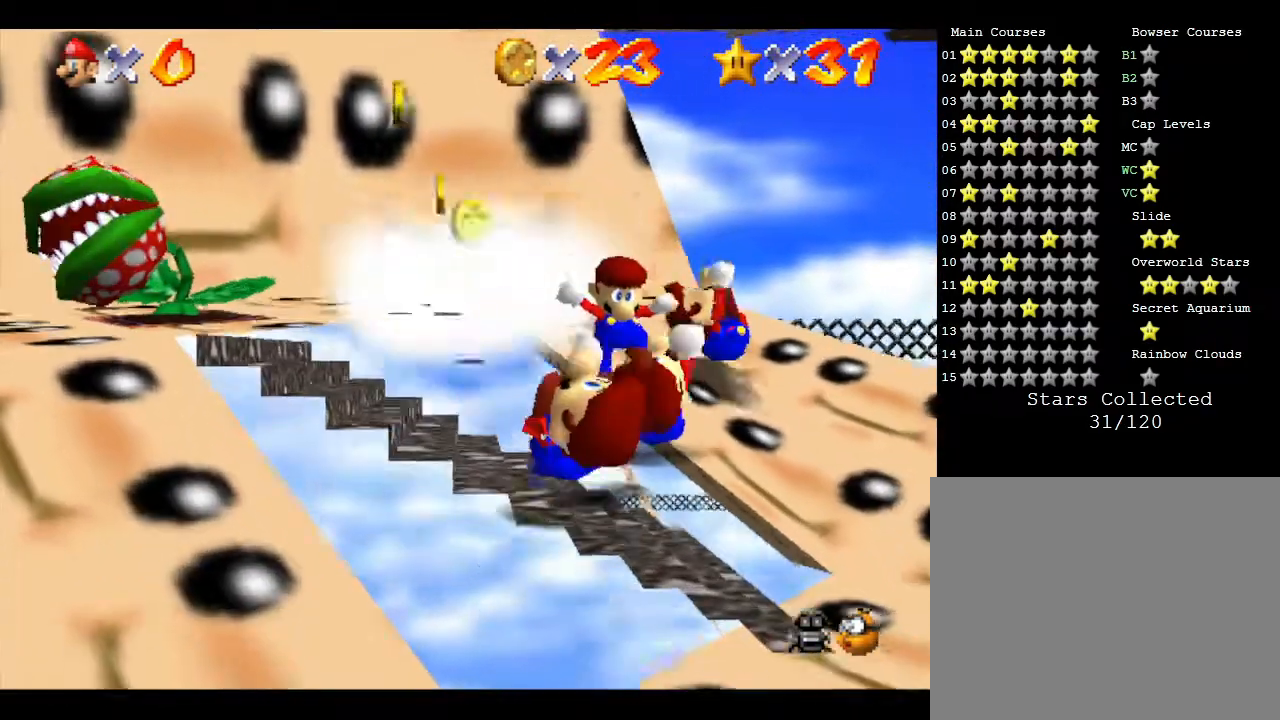
{"buttons": [], "left_stick": "center", "events": []}
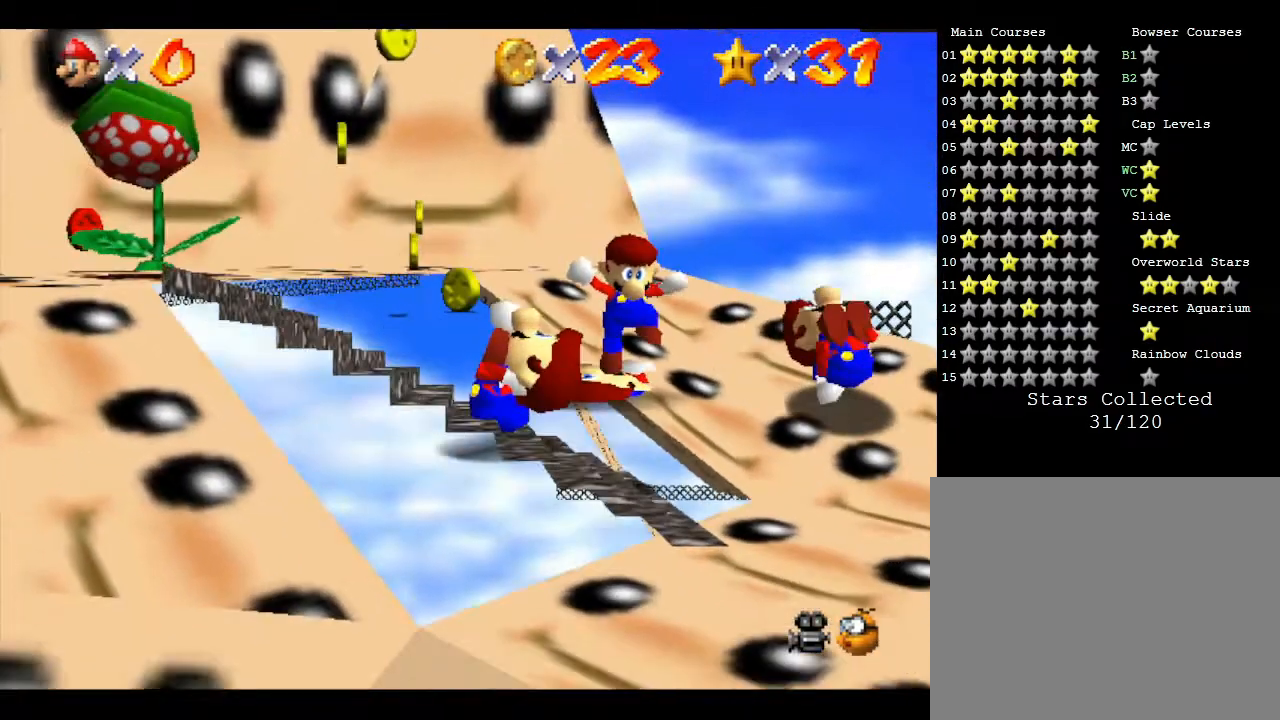
{"buttons": [], "left_stick": "up-left", "events": [[167, "left_stick", "up-left"]]}
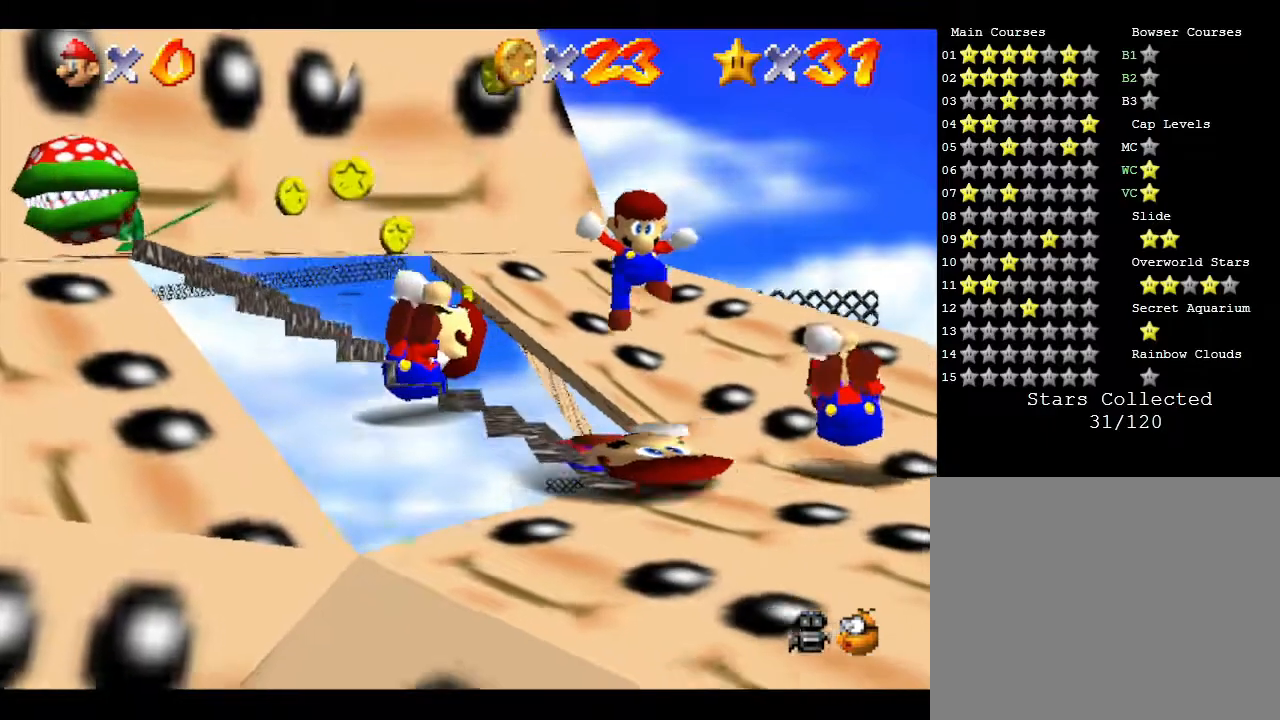
{"buttons": [], "left_stick": "up-left", "events": []}
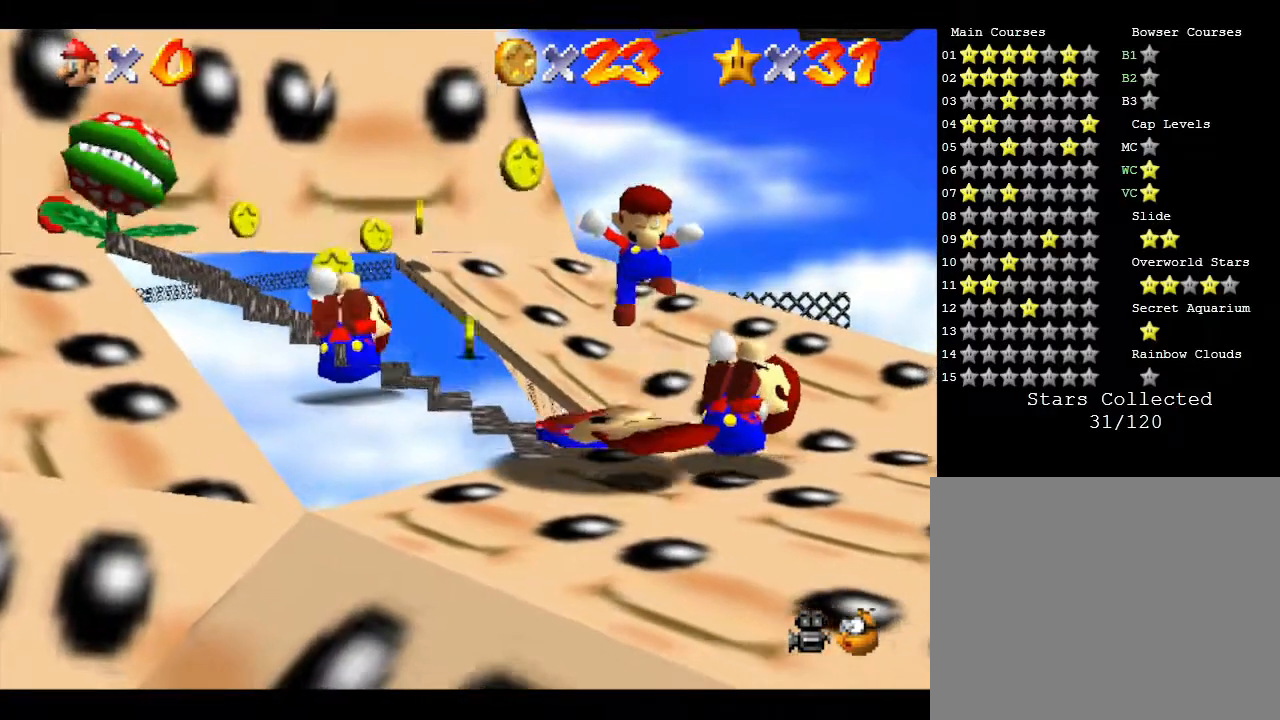
{"buttons": [], "left_stick": "up-left", "events": []}
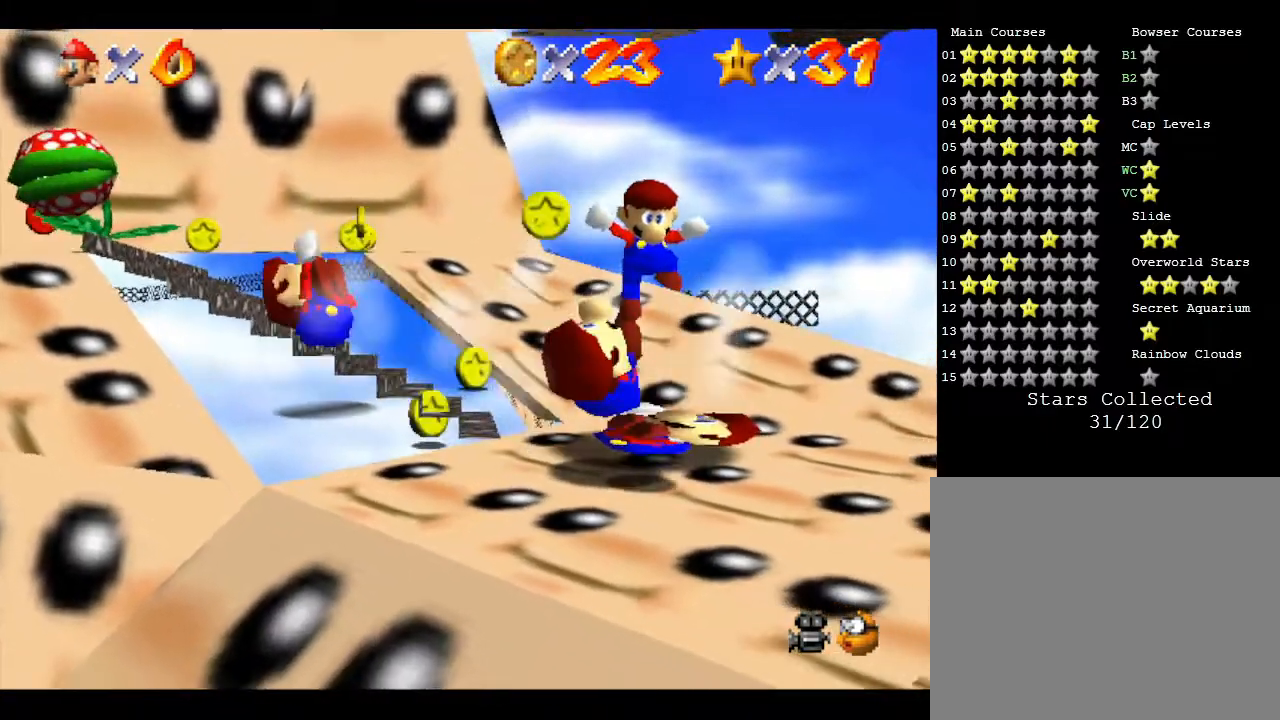
{"buttons": [], "left_stick": "up-left", "events": []}
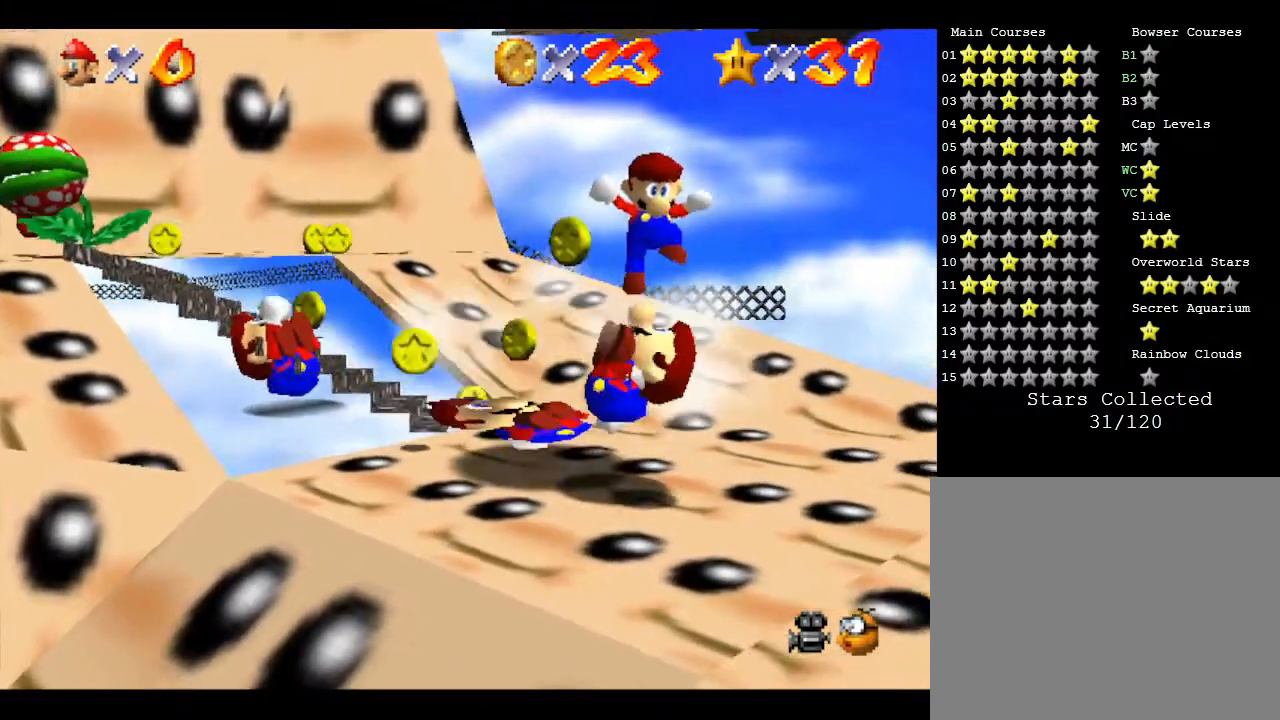
{"buttons": [], "left_stick": "up-left", "events": []}
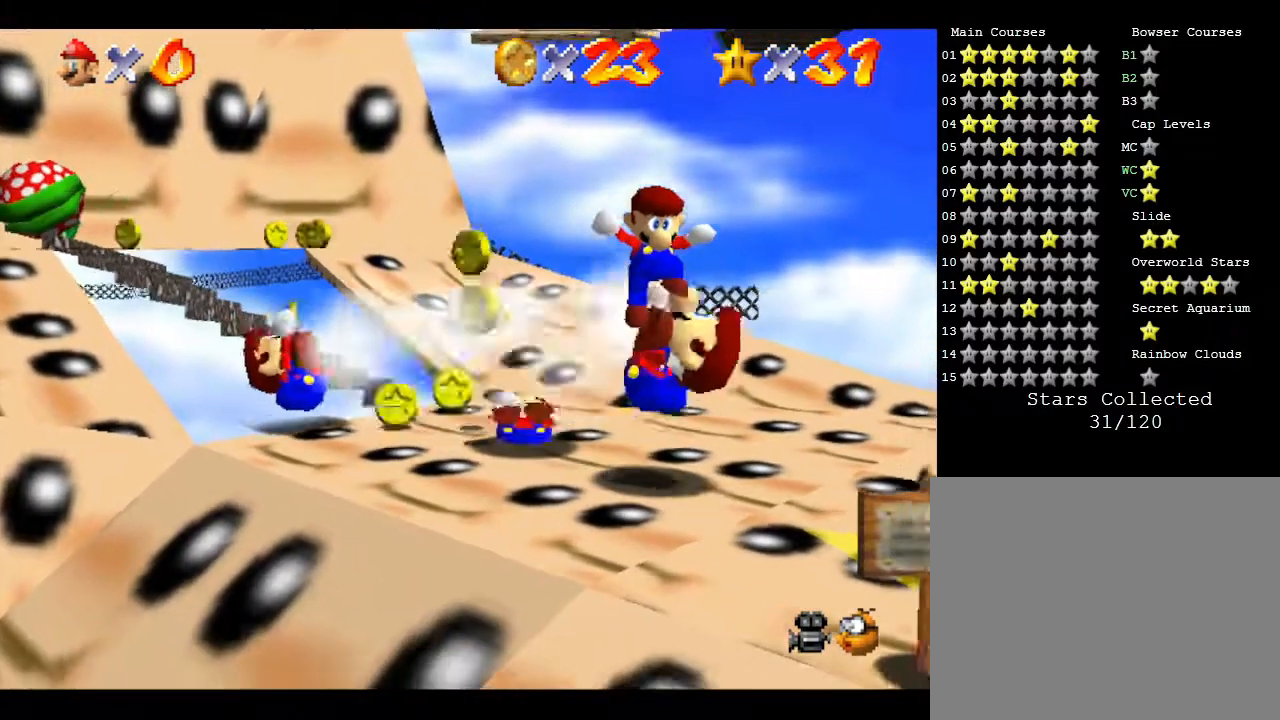
{"buttons": [], "left_stick": "up-left", "events": []}
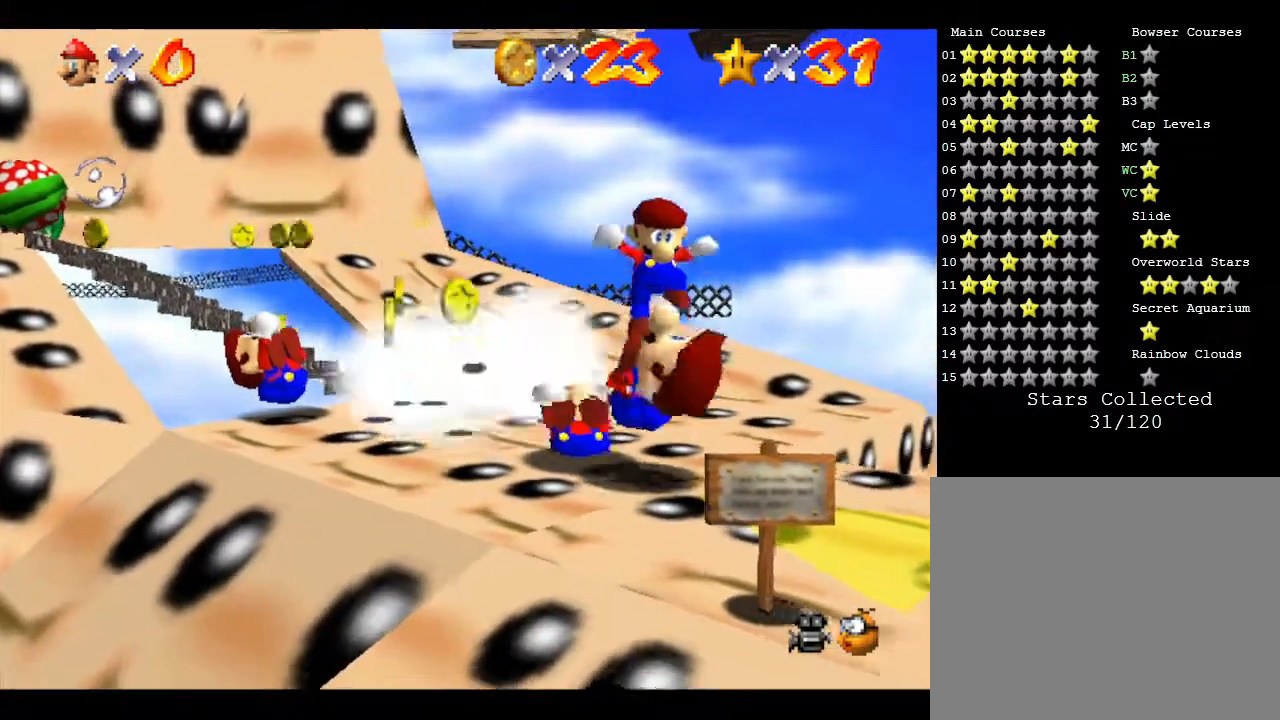
{"buttons": [], "left_stick": "up-left", "events": []}
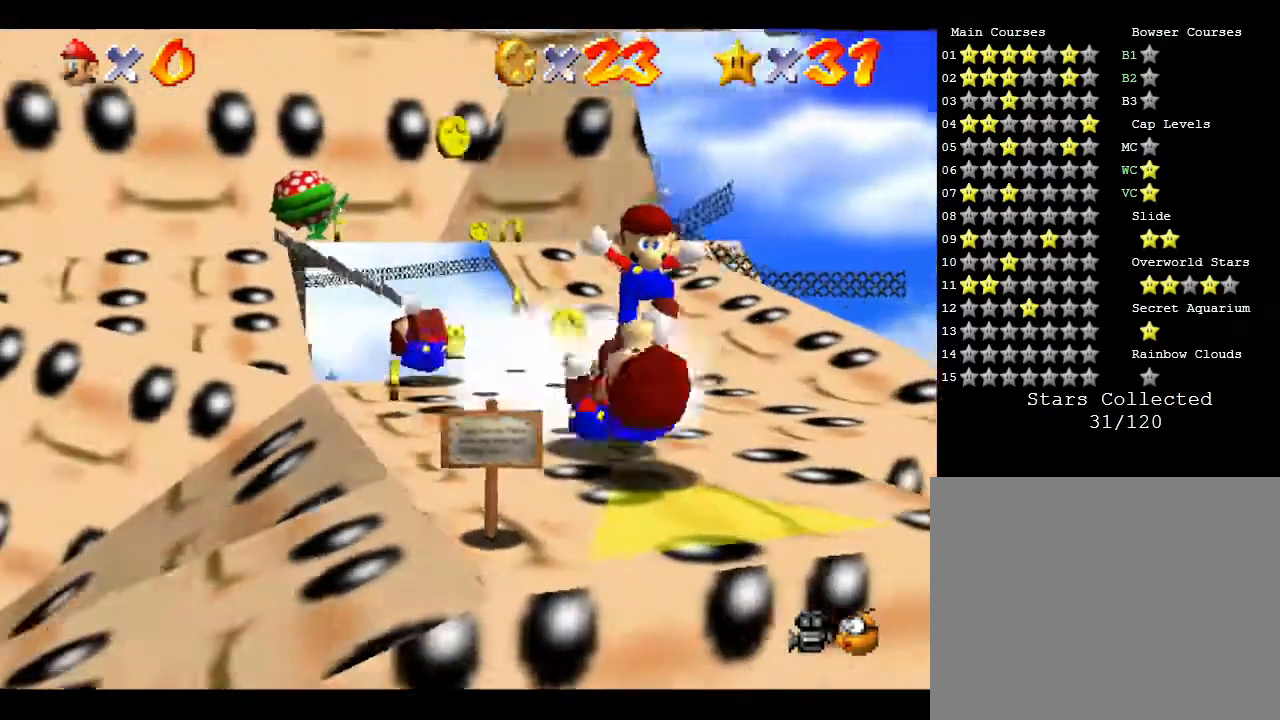
{"buttons": [], "left_stick": "up", "events": [[167, "left_stick", "up"]]}
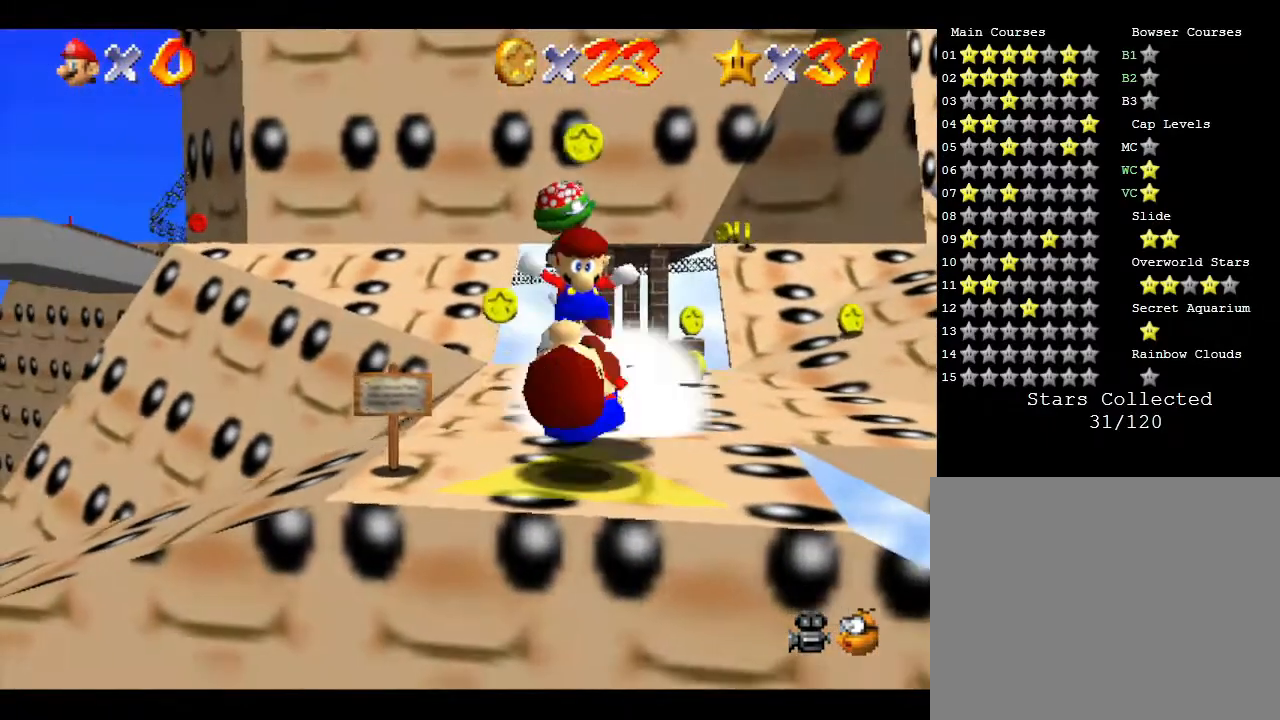
{"buttons": [], "left_stick": "up", "events": []}
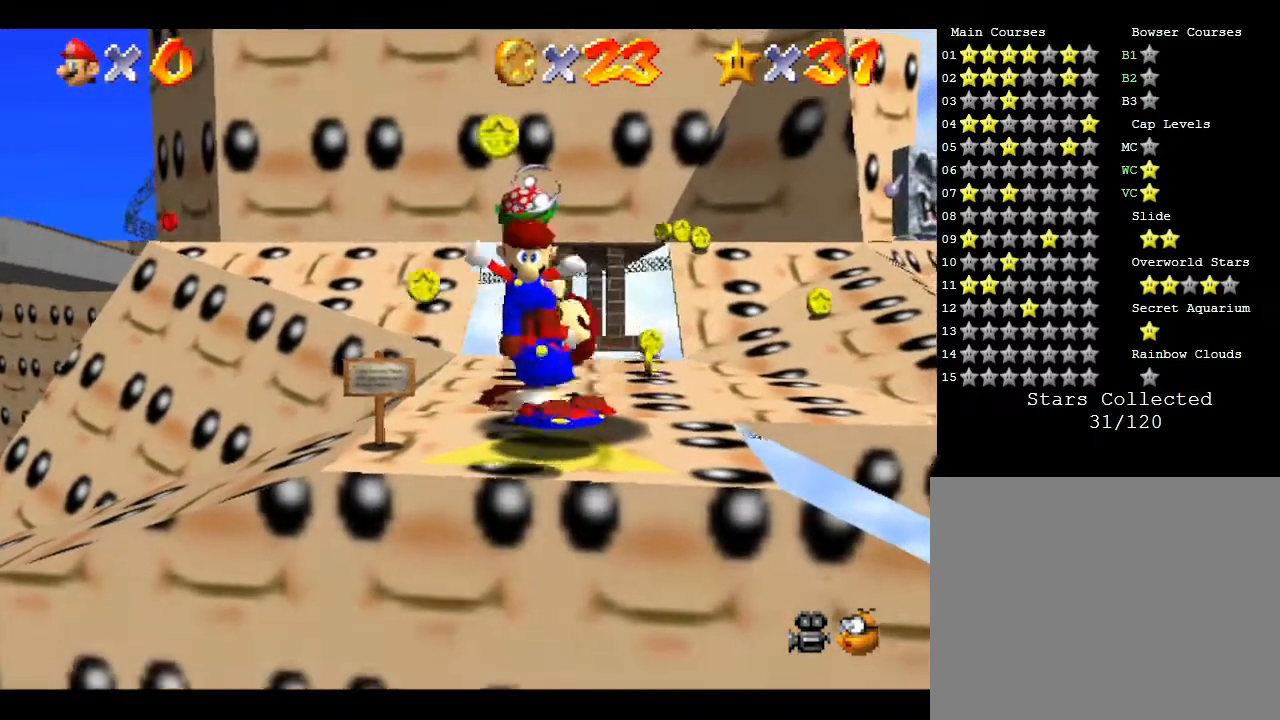
{"buttons": [], "left_stick": "up", "events": []}
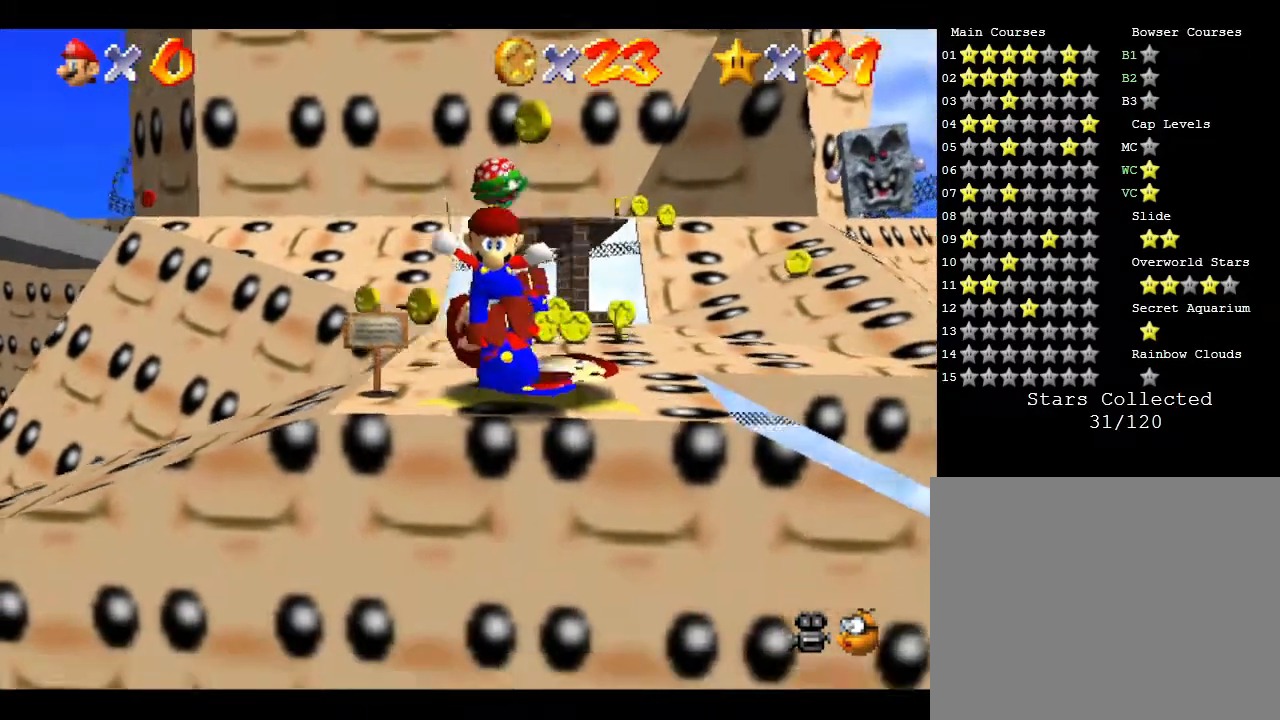
{"buttons": [], "left_stick": "up", "events": []}
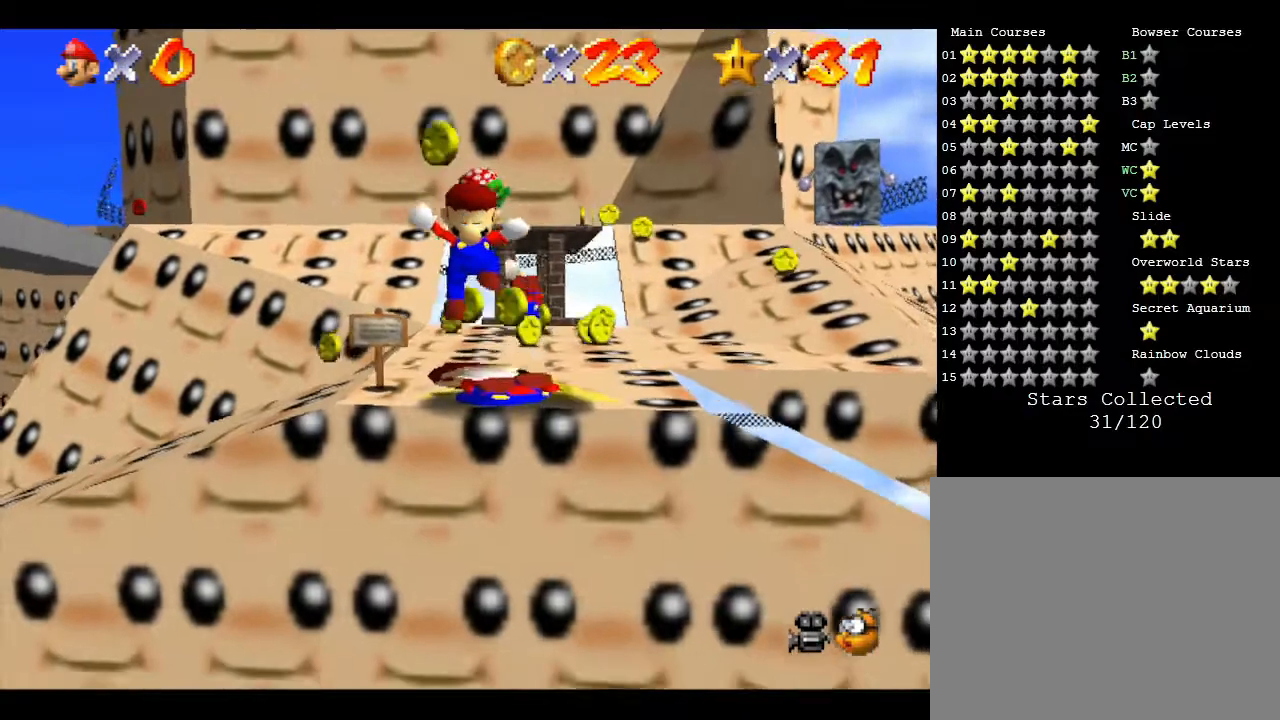
{"buttons": [], "left_stick": "up", "events": []}
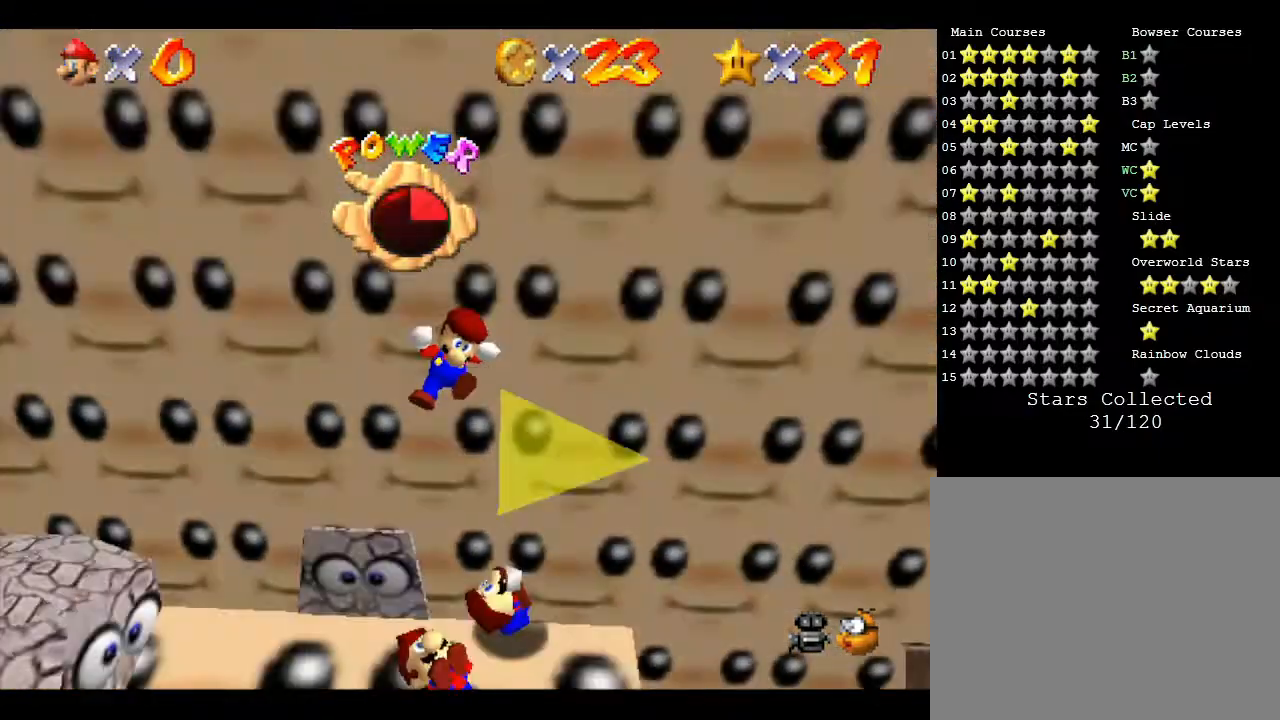
{"buttons": [], "left_stick": "center", "events": [[467, "left_stick", "center"]]}